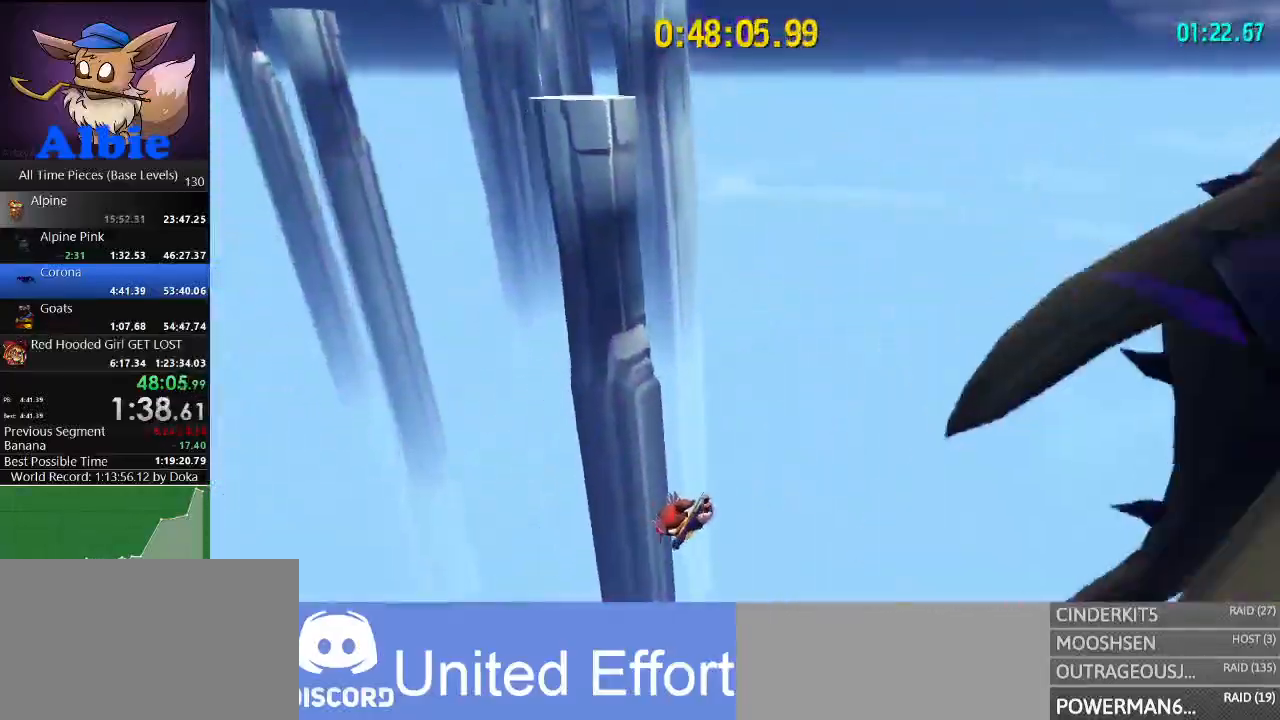
Gameplay with keyboard and mouse; each line is a JSON object with the keys and mouse buttons held at the frame after it. "events" lists presses ("down") and releases ("up") of "1", "2", "3", "4", "5", "a", "alt", "c", "caps_lock", "ctrl", "d", "e", "f", "g", "q", "r", "s", "shift", "space", "t", "tab", "v", "w", "x", "z", "mouse_left", "mouse_wheel" and "mouse_right" between this image and that frame as [ms after this image, input, new state], when the widget could be followed in between. "mouse_left", "mouse_wheel", "mouse_right" = the "left", "wheel", "right" buttons of the "mouse" list. No other keys are recorded. "wheel" means that the mouse wheel is clicked or scrolled. "mouse_move" is the direction in which the mouse moves at that frame (one of eight, or "still"), when it could be read.
{"keys": [], "mouse": [], "mouse_move": "still", "events": []}
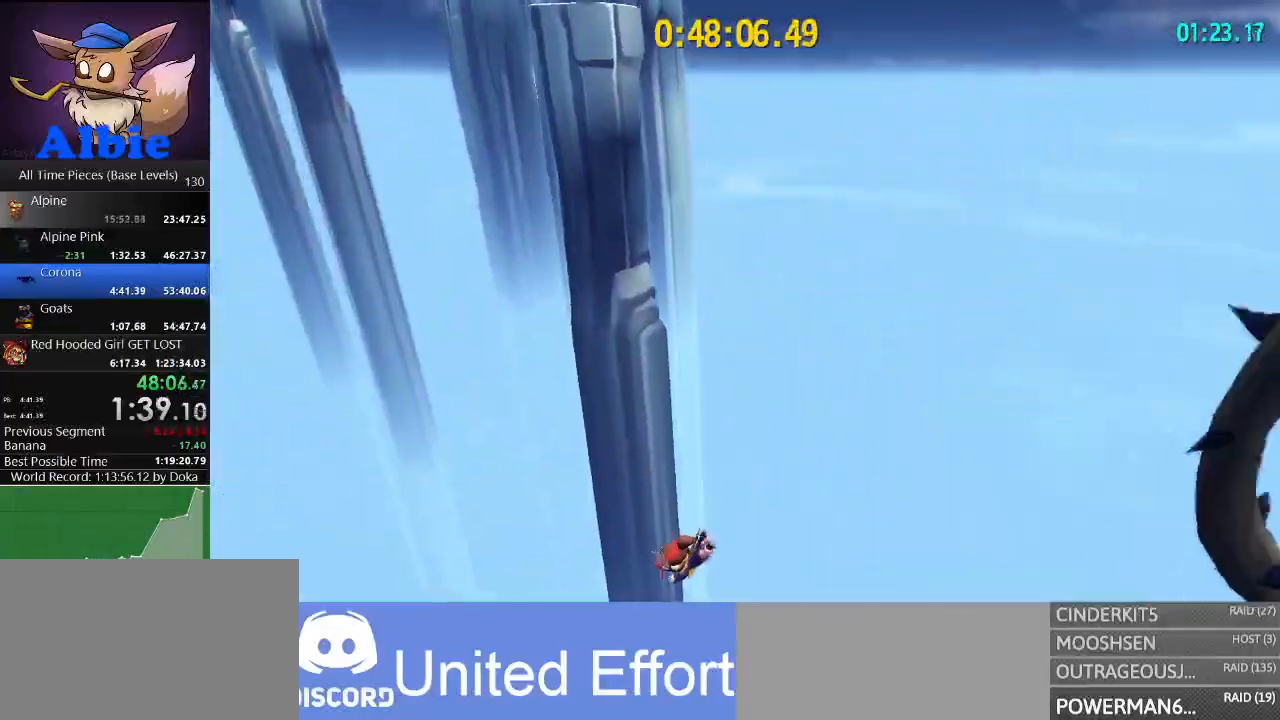
{"keys": [], "mouse": [], "mouse_move": "still", "events": []}
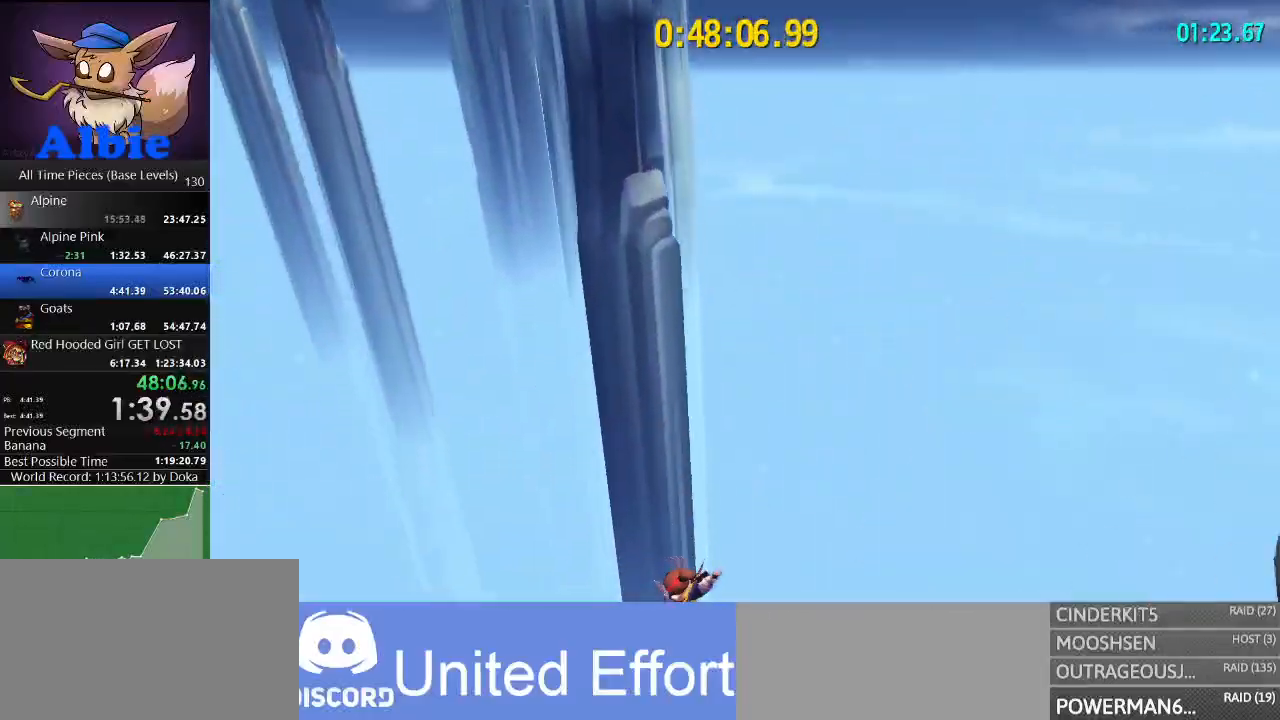
{"keys": [], "mouse": [], "mouse_move": "still", "events": []}
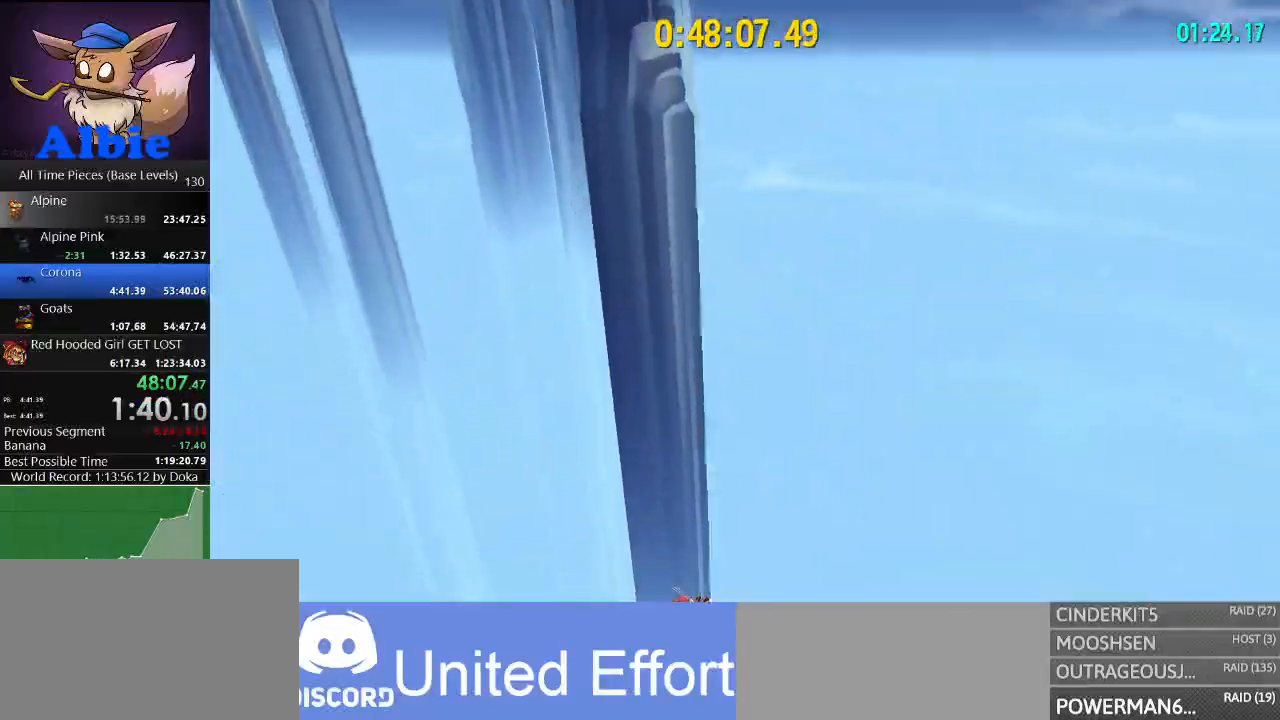
{"keys": [], "mouse": [], "mouse_move": "still", "events": []}
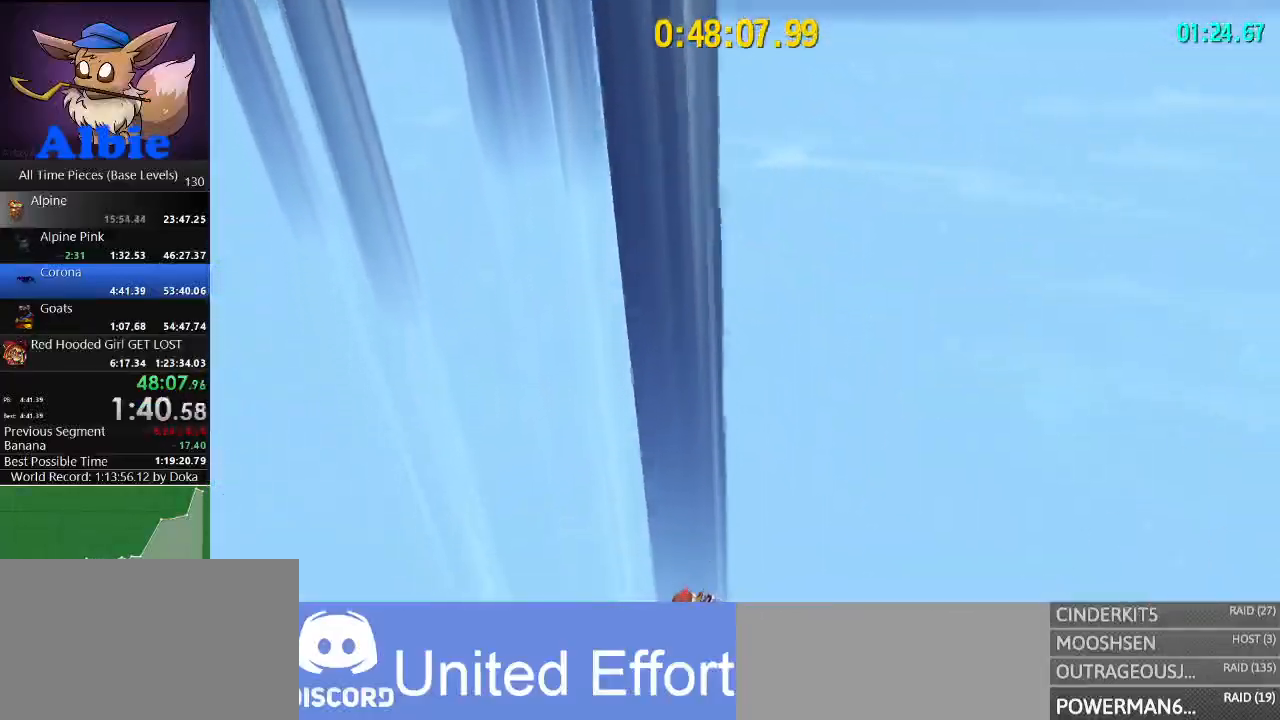
{"keys": ["w"], "mouse": [], "mouse_move": "still", "events": [[67, "w", "down"]]}
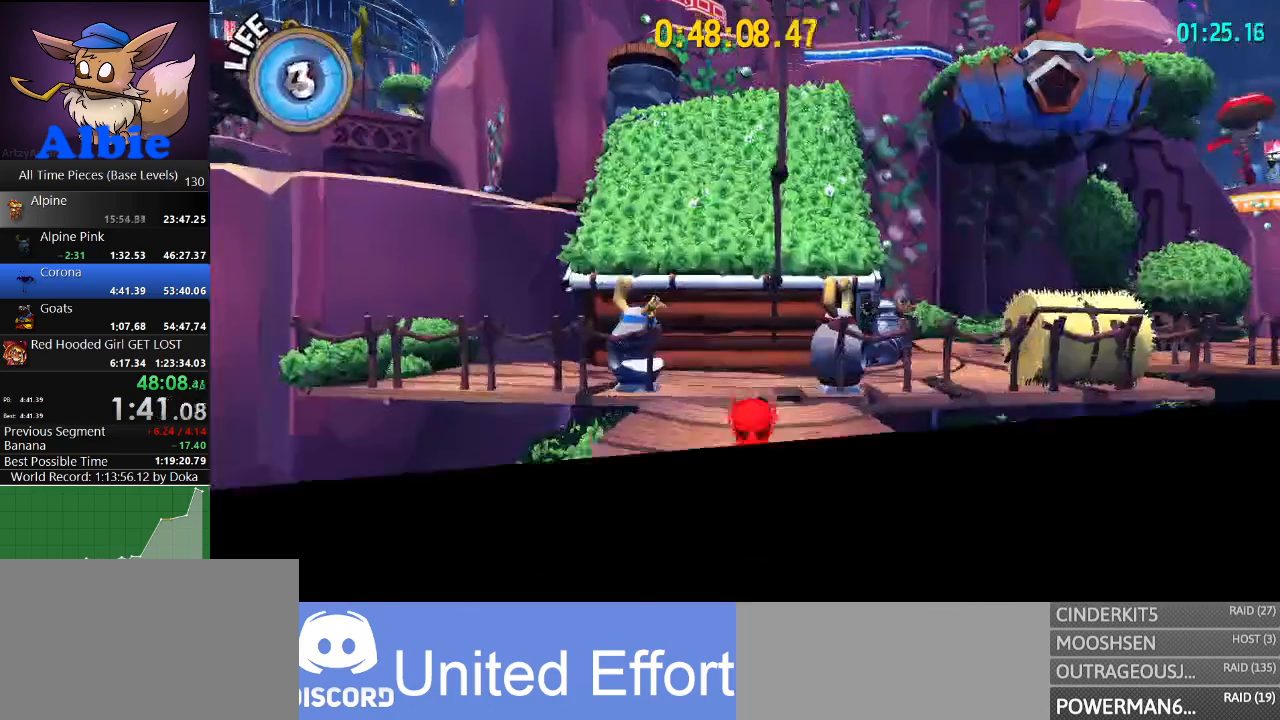
{"keys": ["w"], "mouse": [], "mouse_move": "still", "events": []}
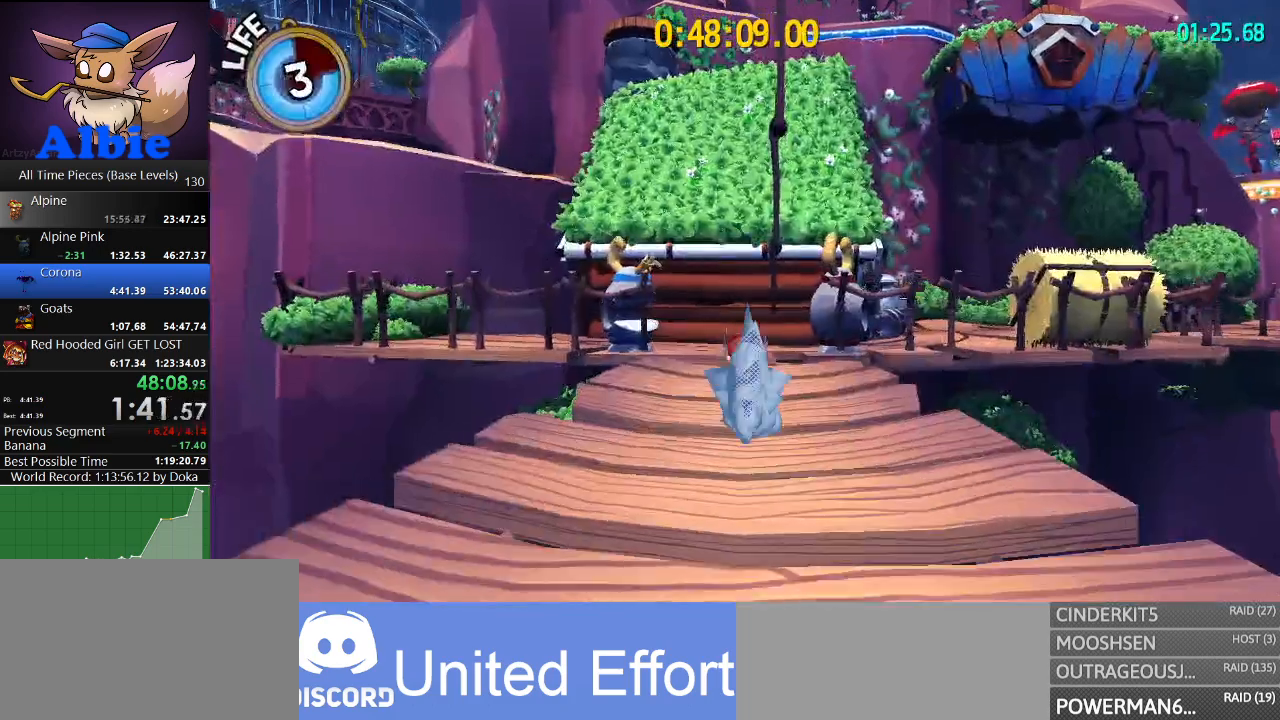
{"keys": ["space", "w"], "mouse": [], "mouse_move": "still", "events": [[133, "space", "down"], [400, "space", "up"], [500, "space", "down"]]}
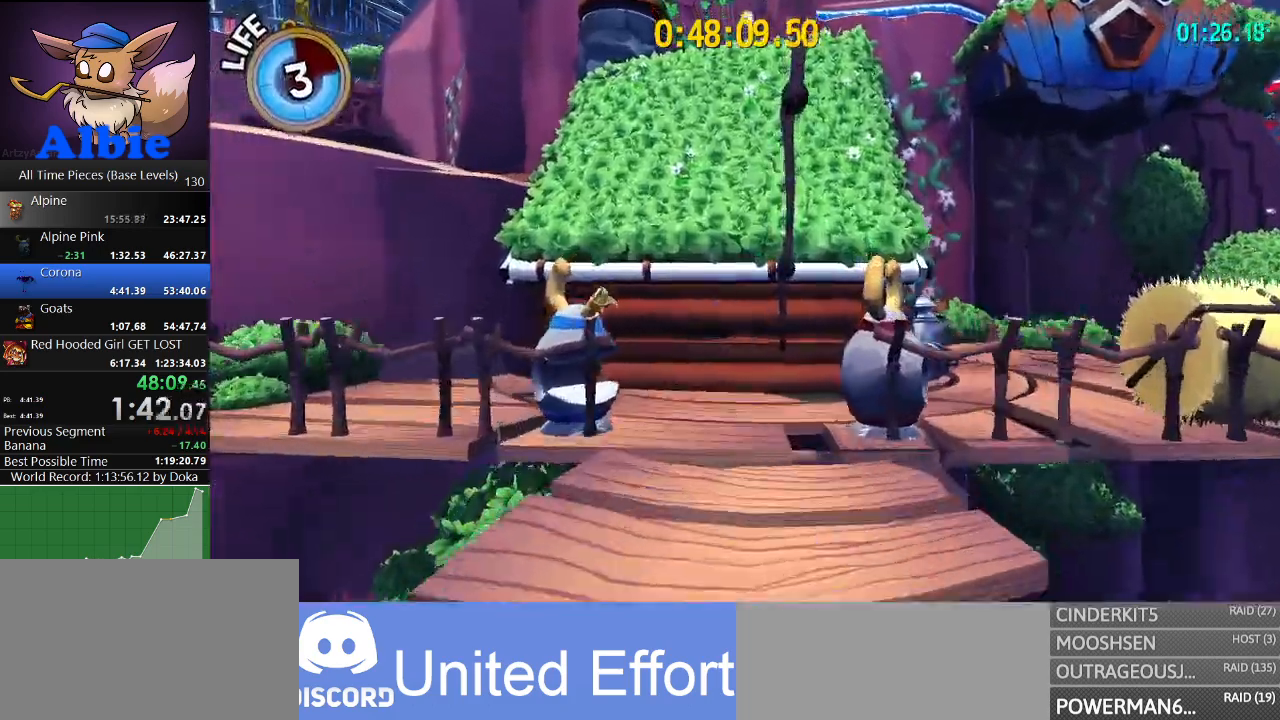
{"keys": ["w"], "mouse": [], "mouse_move": "still", "events": [[300, "space", "up"], [367, "shift", "down"], [467, "shift", "up"]]}
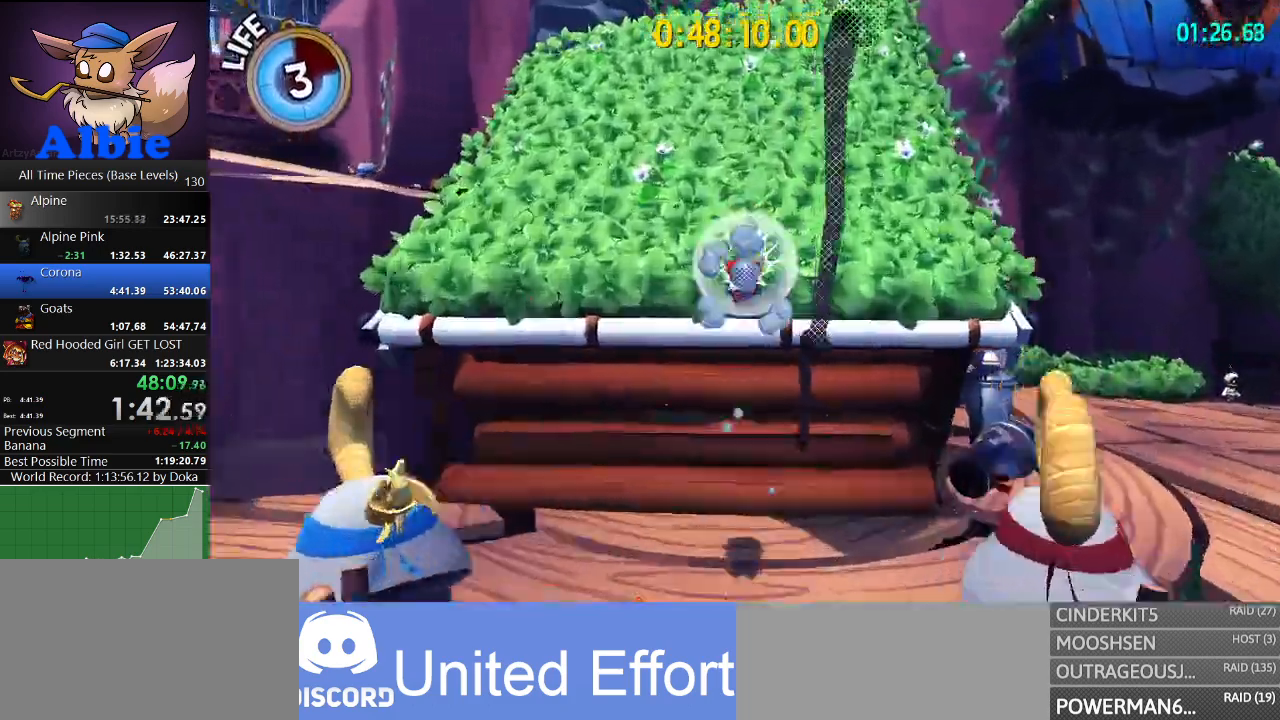
{"keys": ["w"], "mouse": [], "mouse_move": "still", "events": [[67, "shift", "down"], [167, "shift", "up"]]}
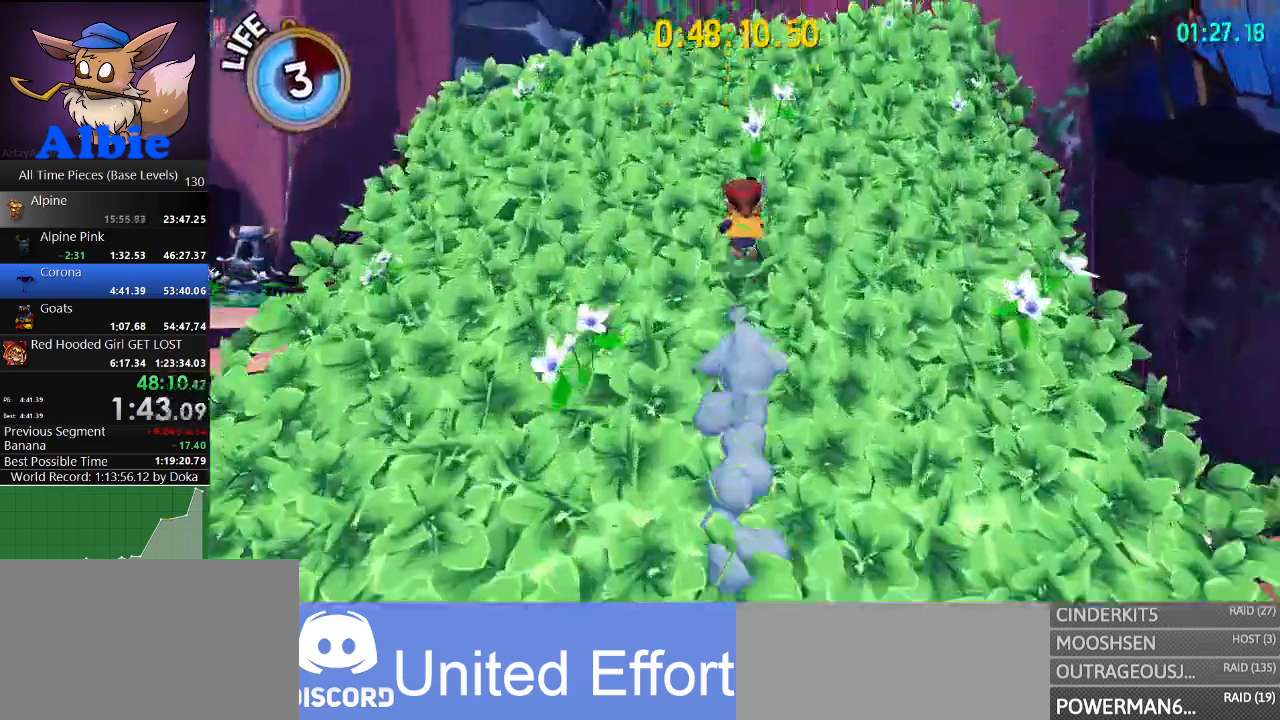
{"keys": ["d", "space"], "mouse": [], "mouse_move": "still", "events": [[467, "d", "down"], [467, "w", "up"], [500, "space", "down"]]}
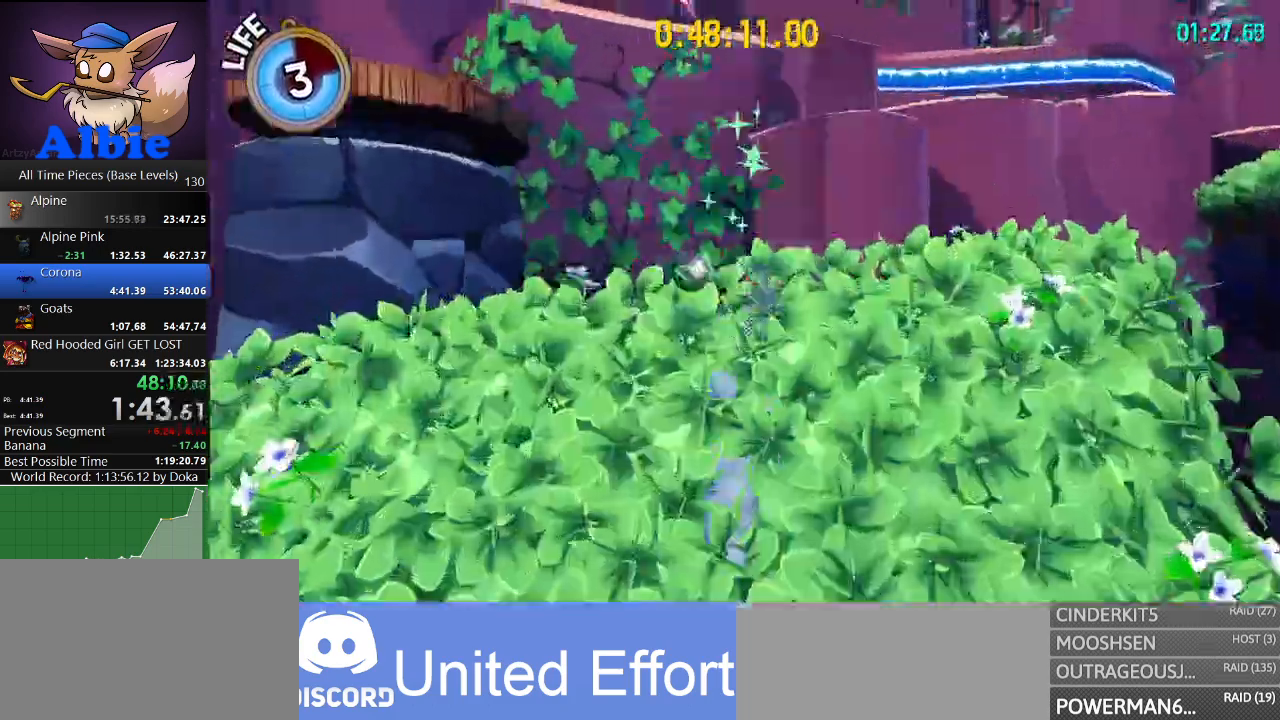
{"keys": ["a"], "mouse": [], "mouse_move": "still", "events": [[133, "a", "down"], [200, "space", "up"], [233, "d", "up"], [333, "space", "down"], [467, "space", "up"]]}
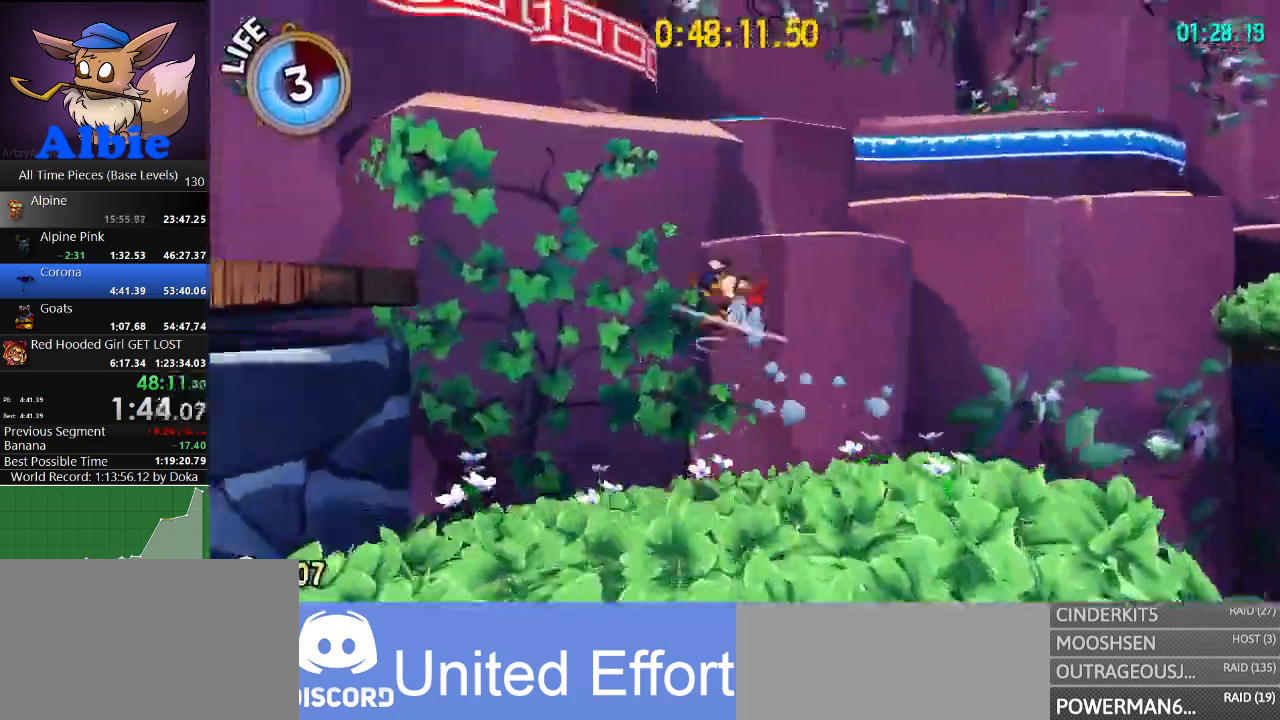
{"keys": ["d"], "mouse": [], "mouse_move": "right", "events": [[100, "shift", "down"], [200, "shift", "up"], [300, "shift", "down"], [400, "d", "down"], [400, "shift", "up"], [433, "a", "up"]]}
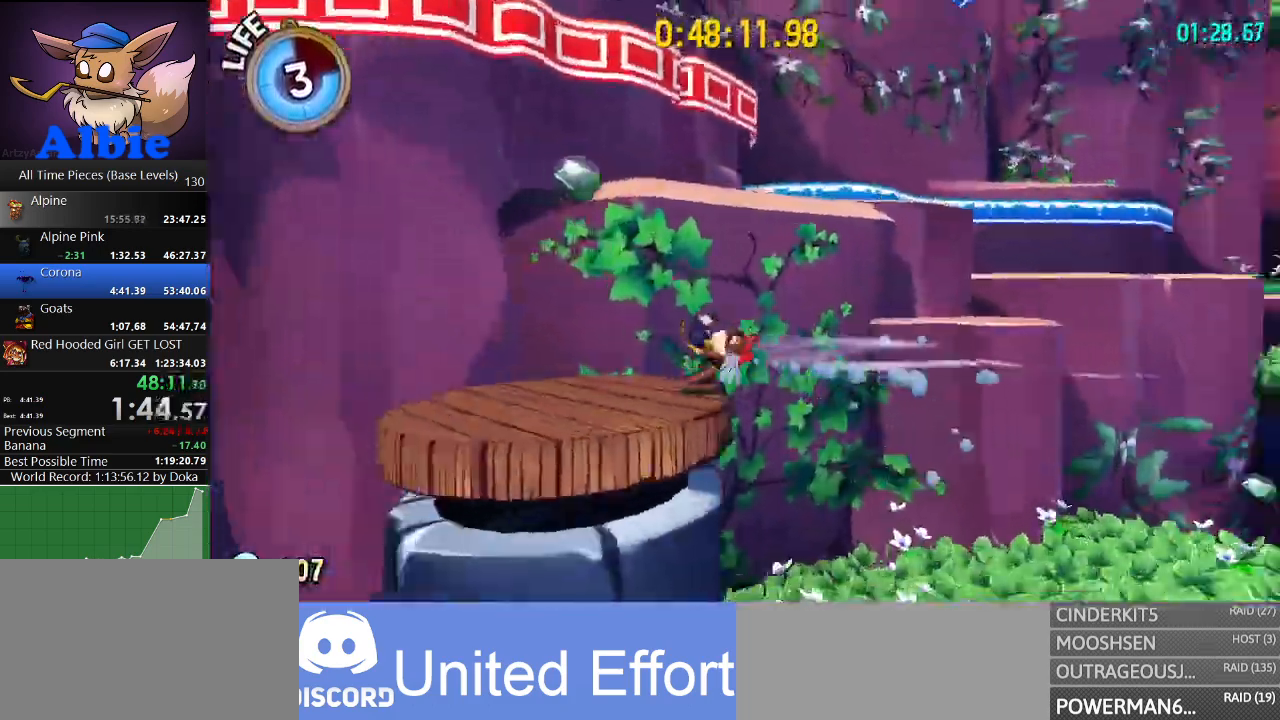
{"keys": ["w"], "mouse": [], "mouse_move": "right", "events": [[133, "w", "down"], [333, "d", "up"]]}
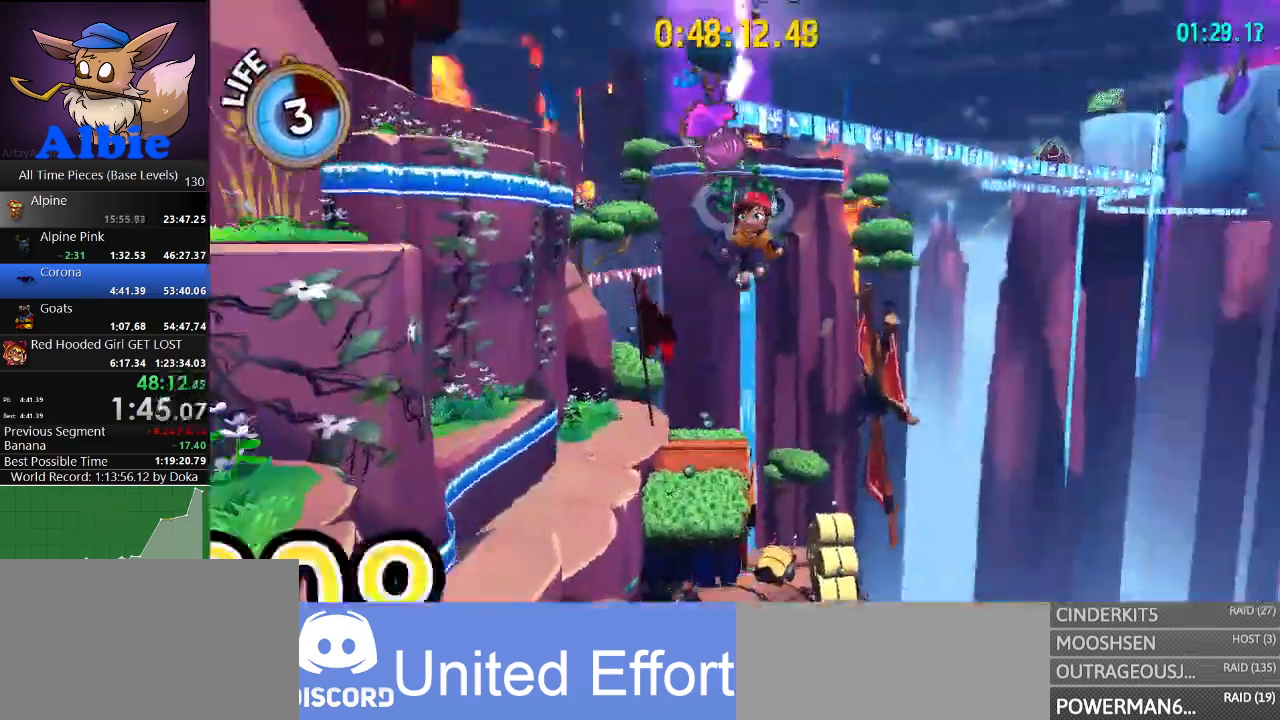
{"keys": ["w"], "mouse": ["left"], "mouse_move": "still", "events": [[133, "space", "down"], [300, "mouse_left", "down"], [367, "space", "up"]]}
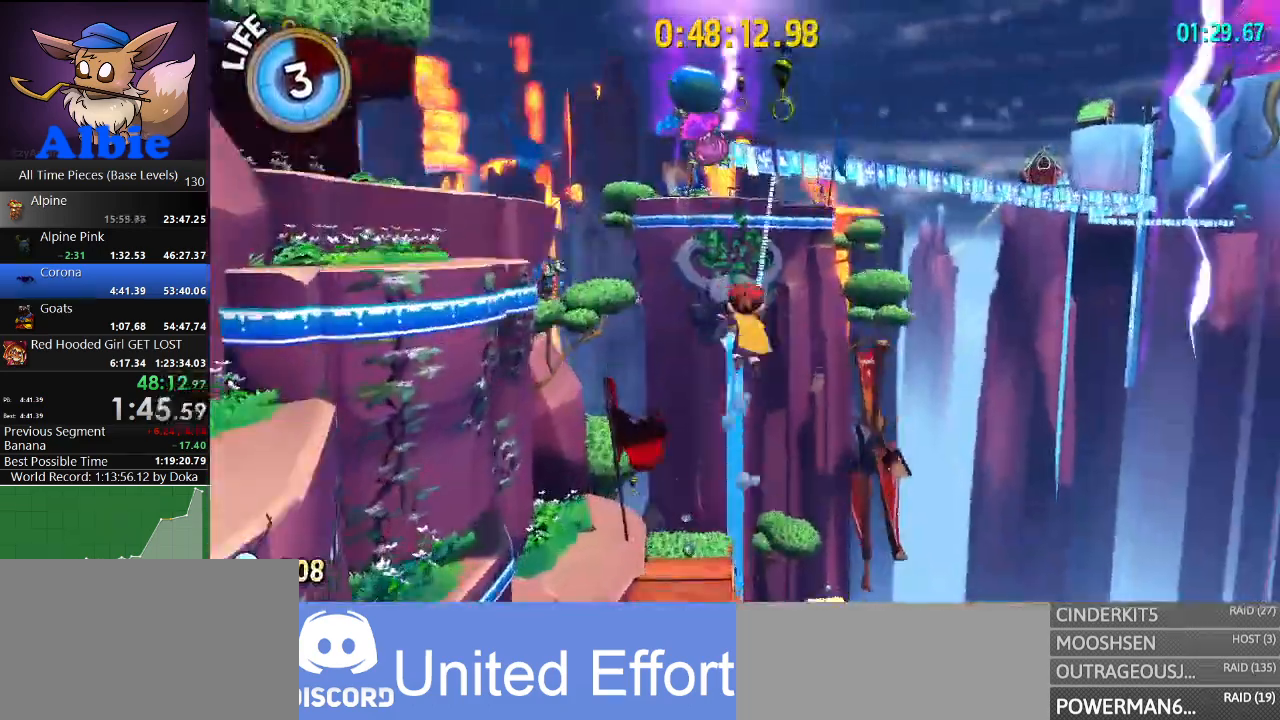
{"keys": ["a", "w"], "mouse": ["left"], "mouse_move": "still", "events": [[500, "a", "down"]]}
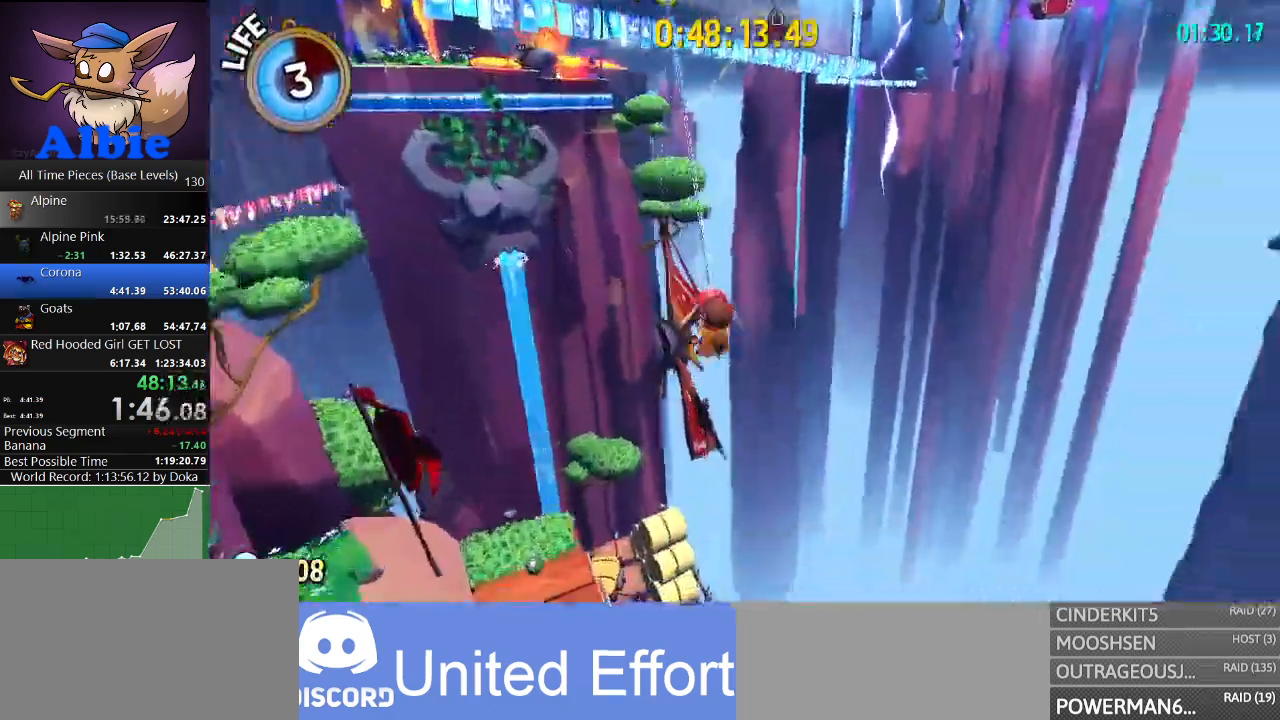
{"keys": ["w"], "mouse": ["left"], "mouse_move": "still", "events": [[300, "mouse_left", "up"], [367, "a", "up"], [367, "mouse_left", "down"]]}
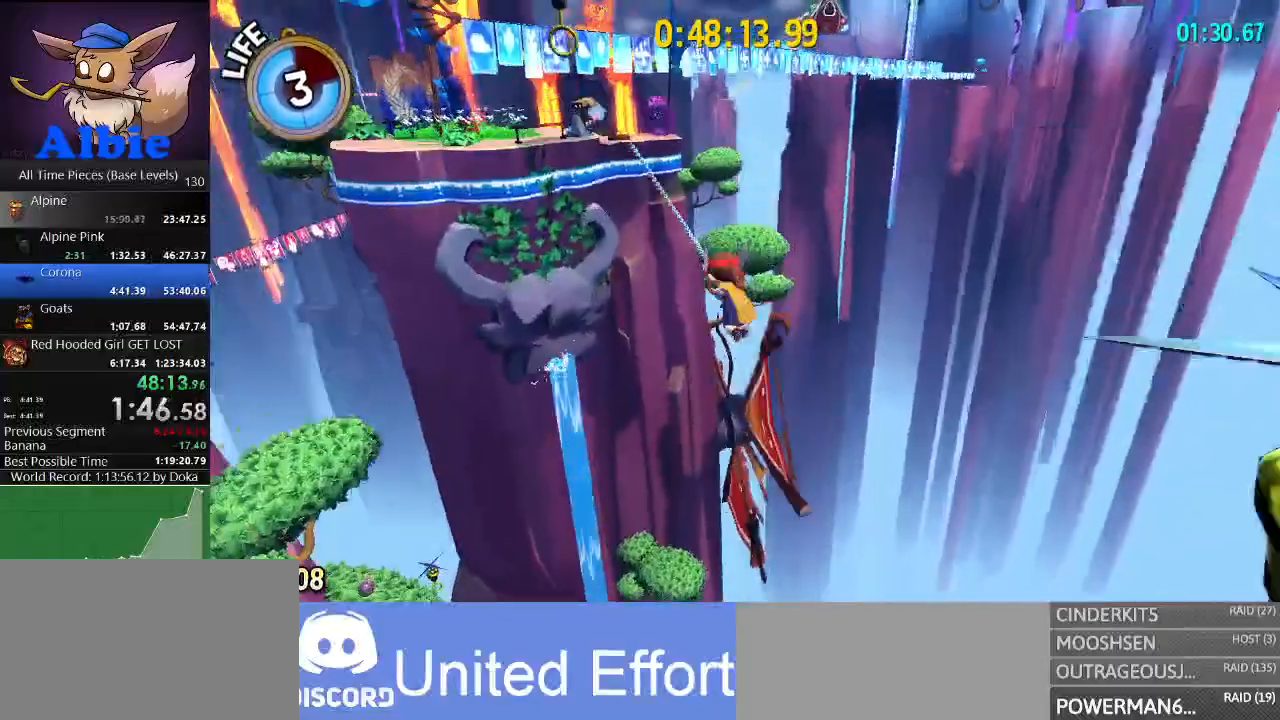
{"keys": ["w"], "mouse": ["left"], "mouse_move": "still", "events": []}
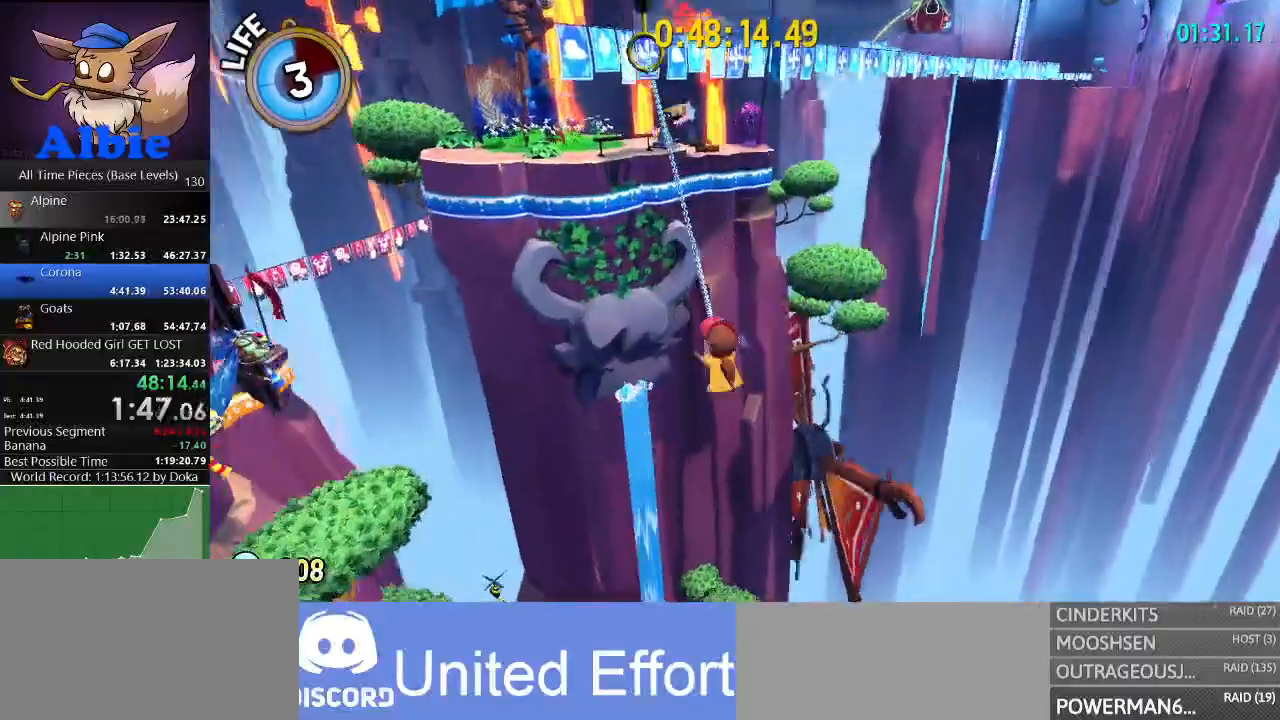
{"keys": ["w"], "mouse": [], "mouse_move": "still", "events": [[433, "mouse_left", "up"]]}
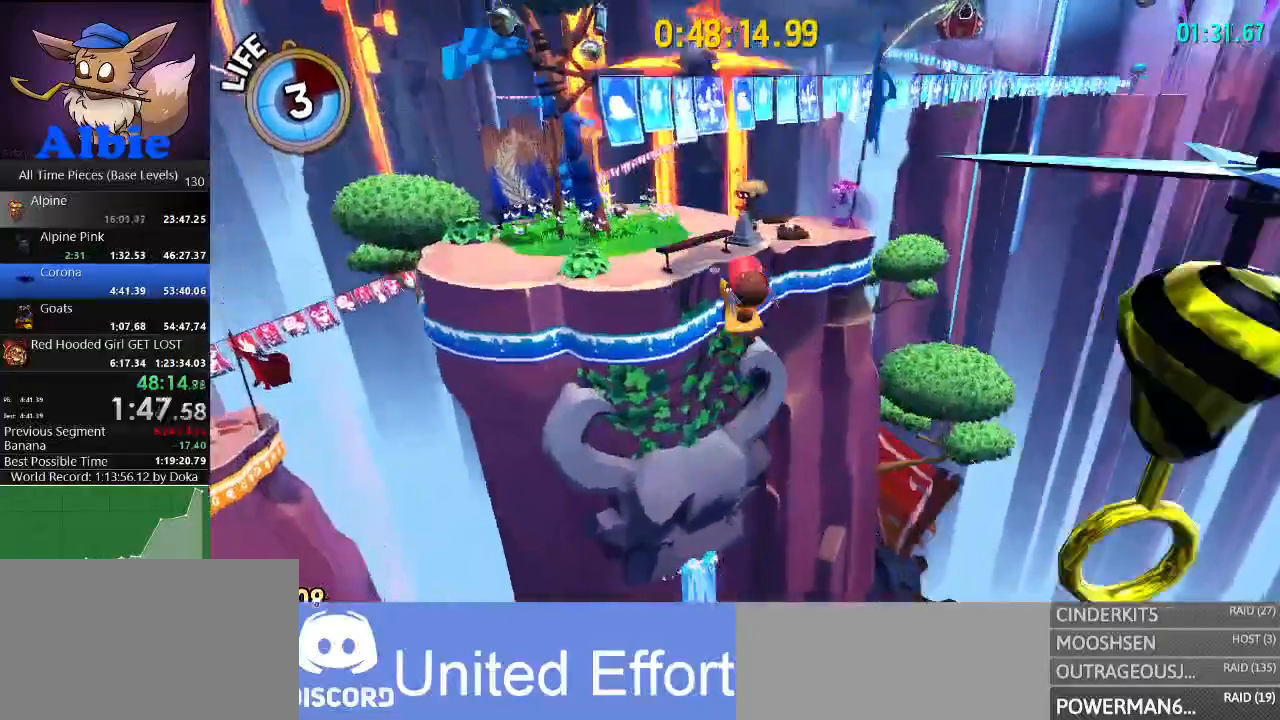
{"keys": ["shift", "w"], "mouse": [], "mouse_move": "still", "events": [[67, "shift", "down"], [233, "shift", "up"], [500, "shift", "down"]]}
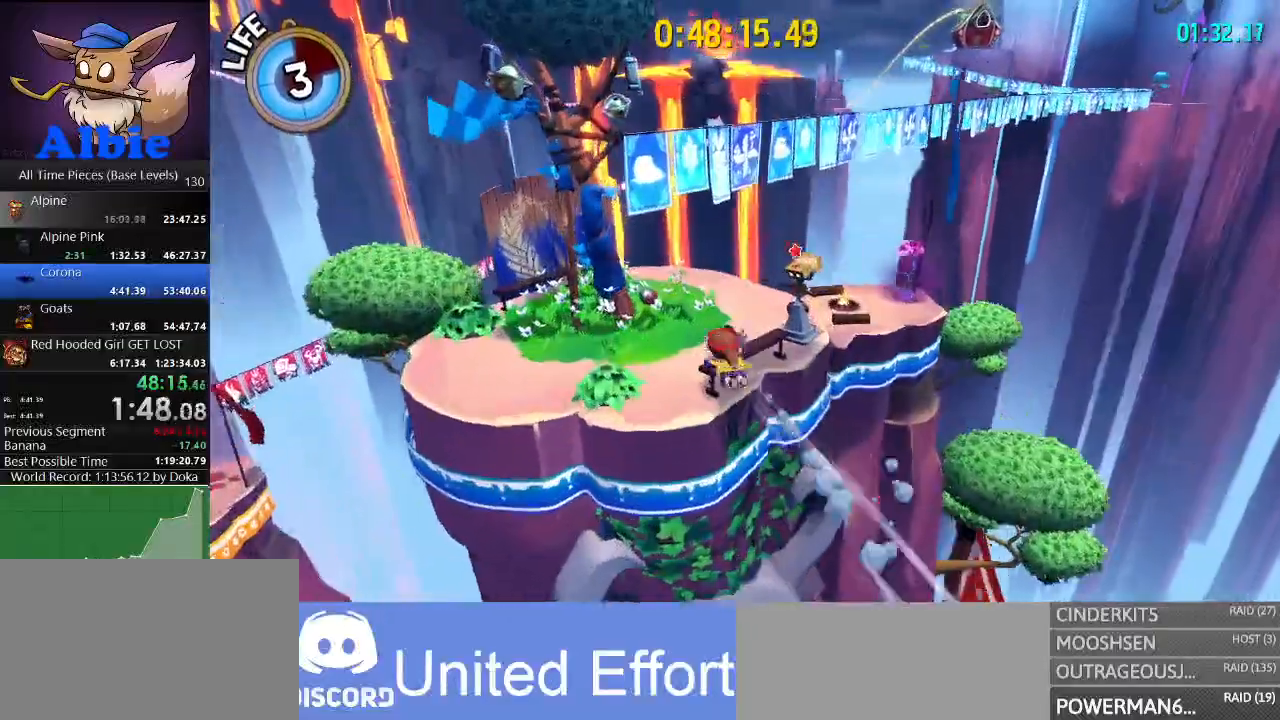
{"keys": [], "mouse": ["left"], "mouse_move": "still", "events": [[67, "mouse_left", "down"], [133, "shift", "up"], [467, "w", "up"]]}
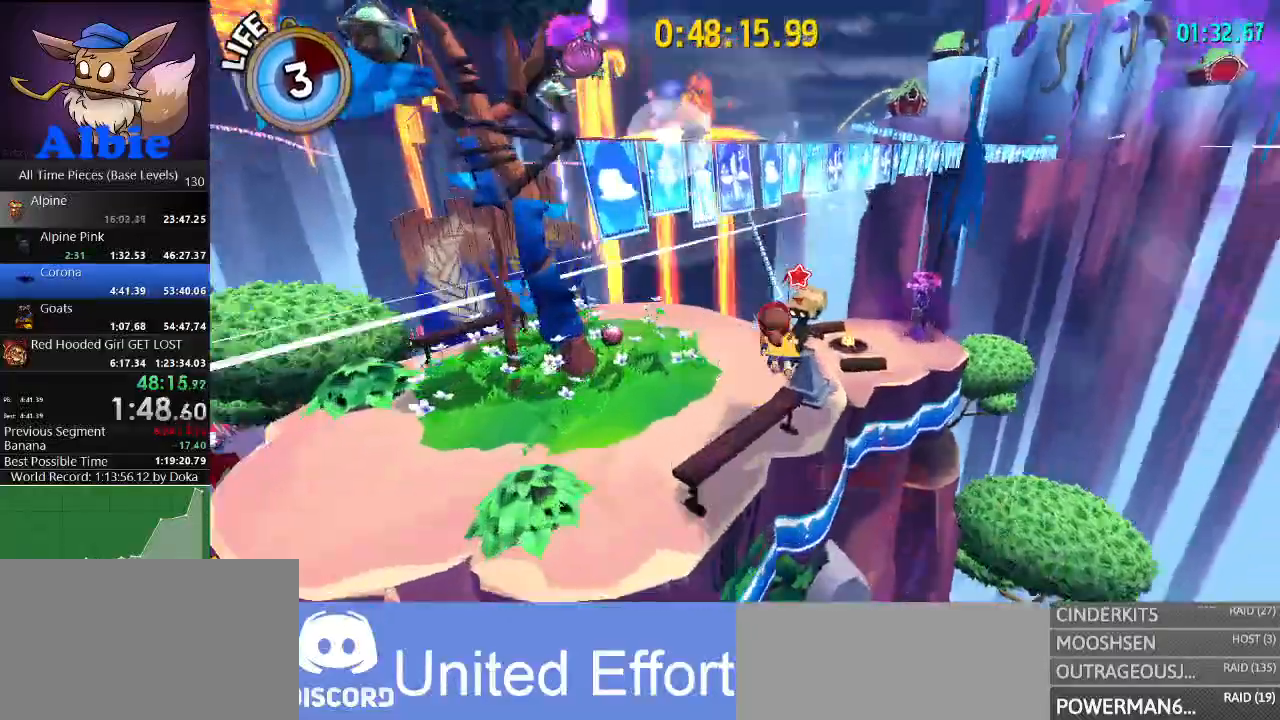
{"keys": [], "mouse": [], "mouse_move": "still", "events": [[300, "mouse_left", "up"]]}
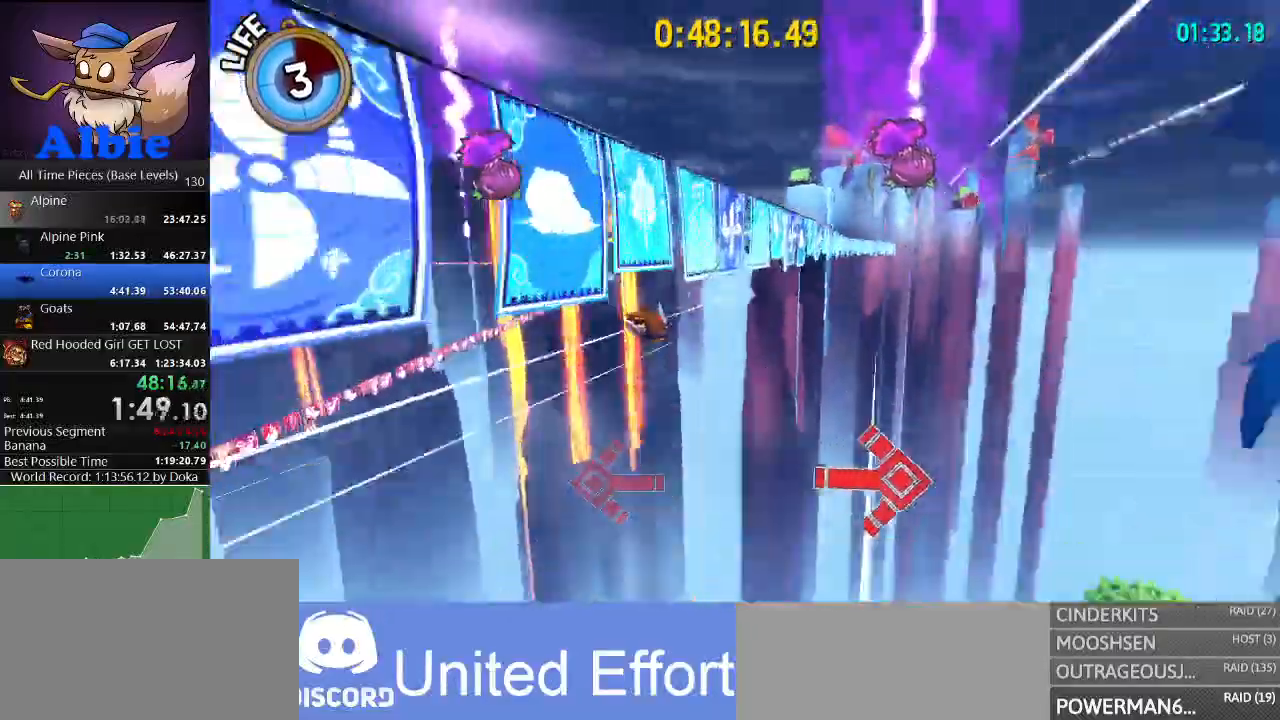
{"keys": [], "mouse": [], "mouse_move": "still", "events": [[133, "a", "down"], [200, "a", "up"]]}